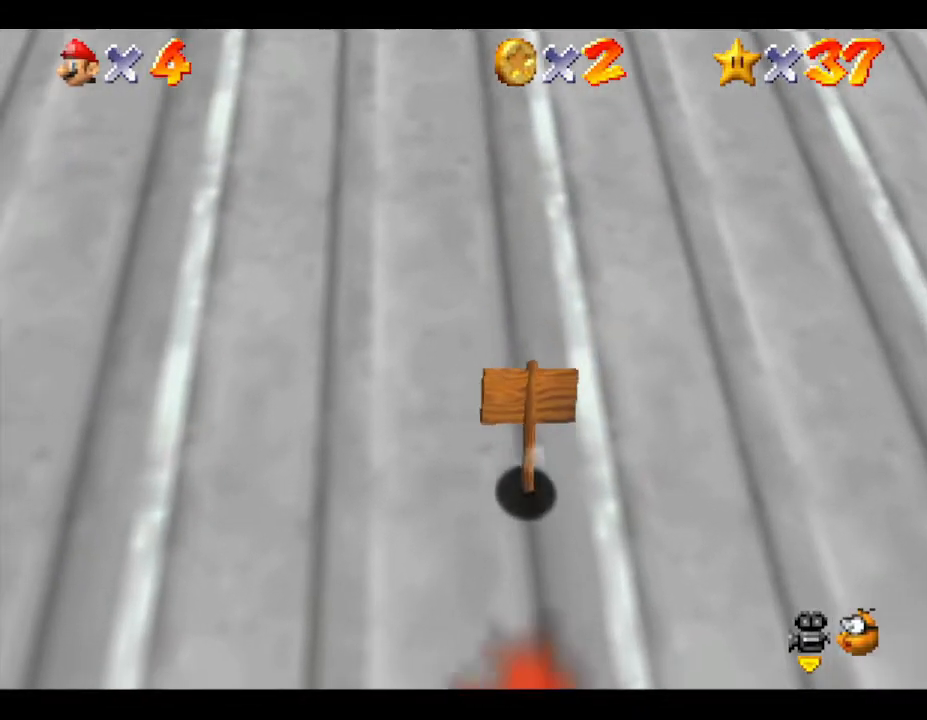
Gameplay with a controller (Nintendo layout); each line is a JSON object with the inputs held at the frame after it. "events" lists button and stick changes between this image and that frame as [ms after this image, input, new state], when the widget could be followed in between. Not read: L3 R3.
{"buttons": ["A"], "left_stick": "up", "events": [[133, "A", "up"], [133, "B", "up"], [367, "A", "down"], [367, "B", "down"], [500, "B", "up"]]}
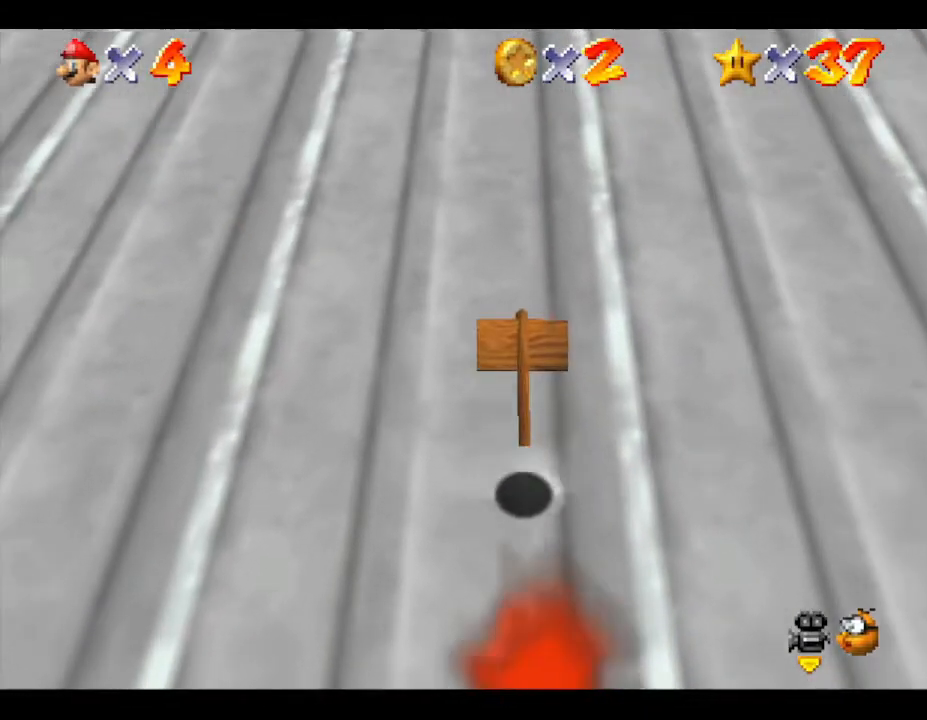
{"buttons": [], "left_stick": "up", "events": [[17, "A", "up"], [267, "A", "down"], [267, "B", "down"], [400, "A", "up"], [400, "B", "up"]]}
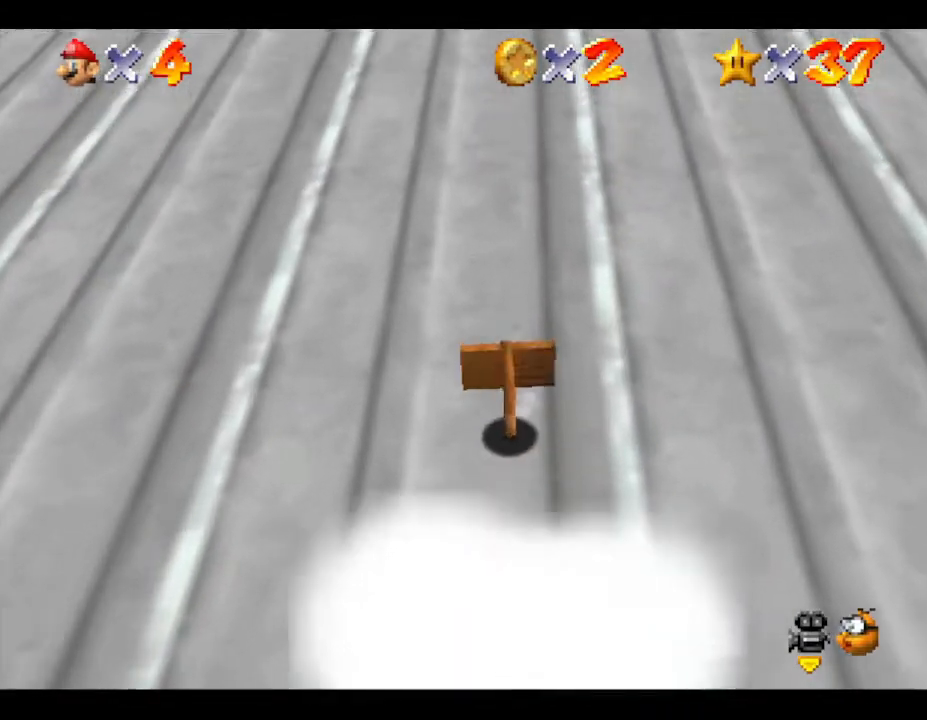
{"buttons": ["A", "B"], "left_stick": "up", "events": [[117, "A", "down"], [117, "B", "down"], [267, "A", "up"], [267, "B", "up"], [417, "A", "down"], [417, "B", "down"]]}
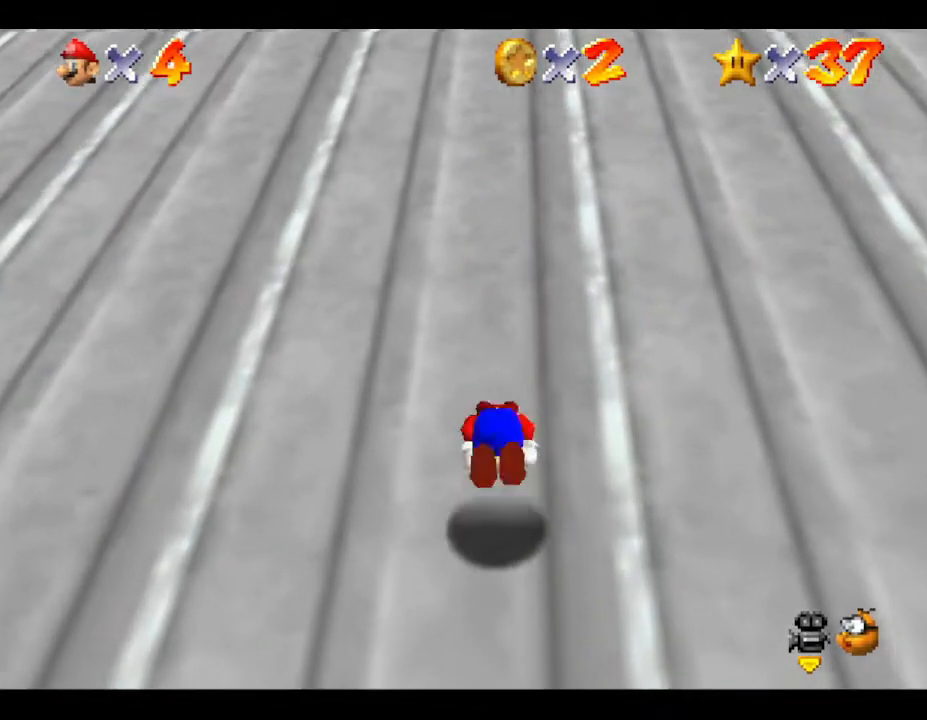
{"buttons": [], "left_stick": "up", "events": [[33, "A", "up"], [100, "B", "up"], [167, "A", "down"], [167, "B", "down"], [283, "A", "up"], [283, "B", "up"]]}
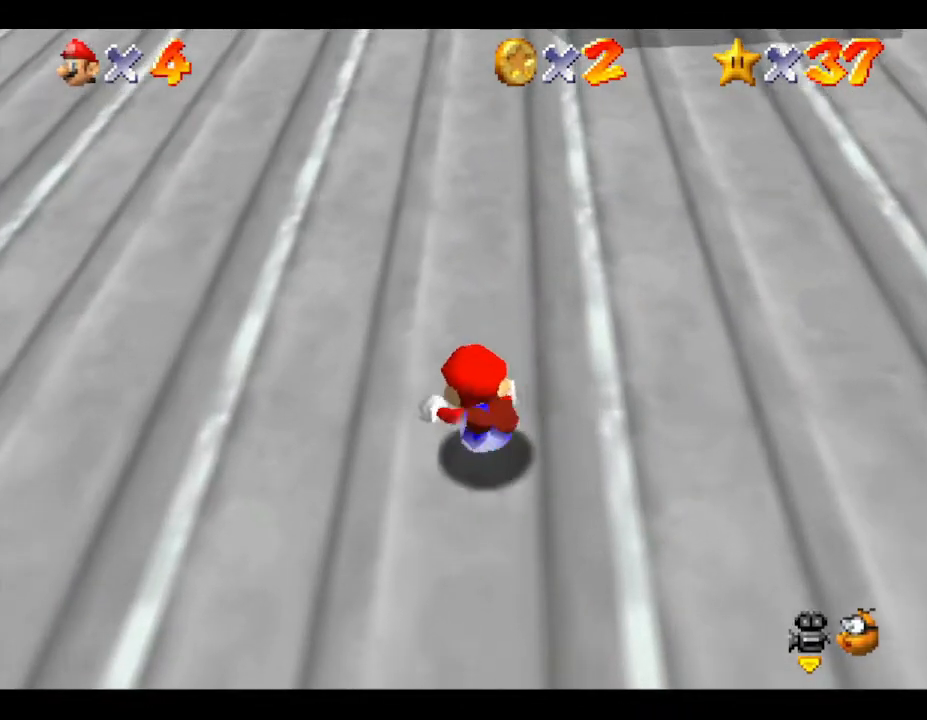
{"buttons": [], "left_stick": "up", "events": [[17, "A", "down"], [17, "B", "down"], [100, "B", "up"], [133, "A", "up"], [167, "A", "down"], [167, "B", "down"], [300, "A", "up"], [300, "B", "up"], [367, "A", "down"], [367, "B", "down"], [467, "A", "up"], [467, "B", "up"]]}
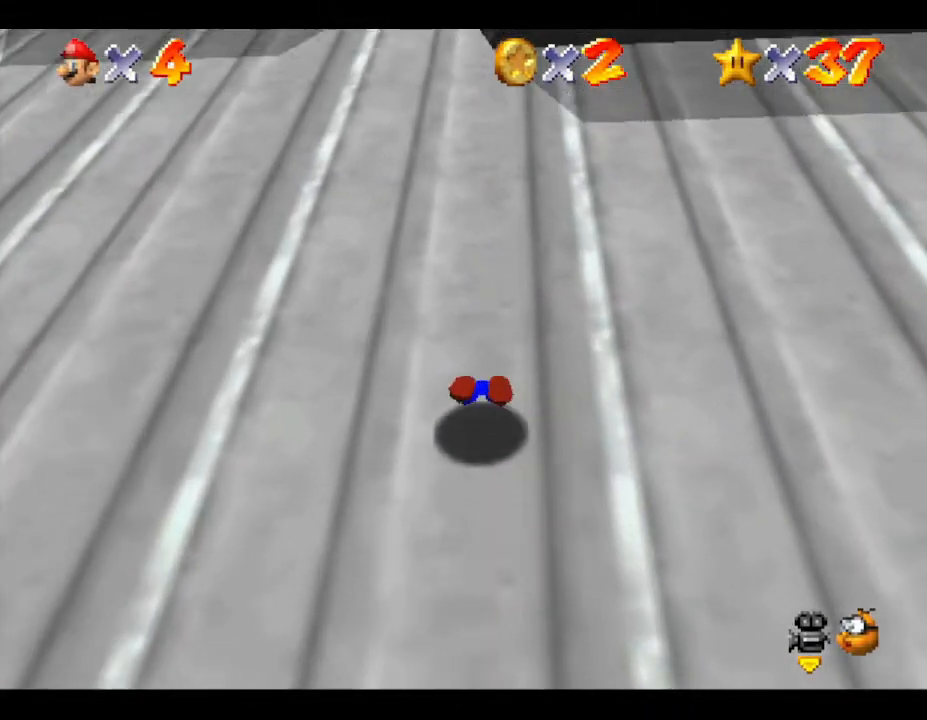
{"buttons": [], "left_stick": "up", "events": [[50, "A", "down"], [50, "B", "down"], [150, "A", "up"], [150, "B", "up"], [217, "A", "down"], [217, "B", "down"], [333, "A", "up"], [333, "B", "up"], [433, "A", "down"], [433, "B", "down"], [483, "A", "up"], [483, "B", "up"]]}
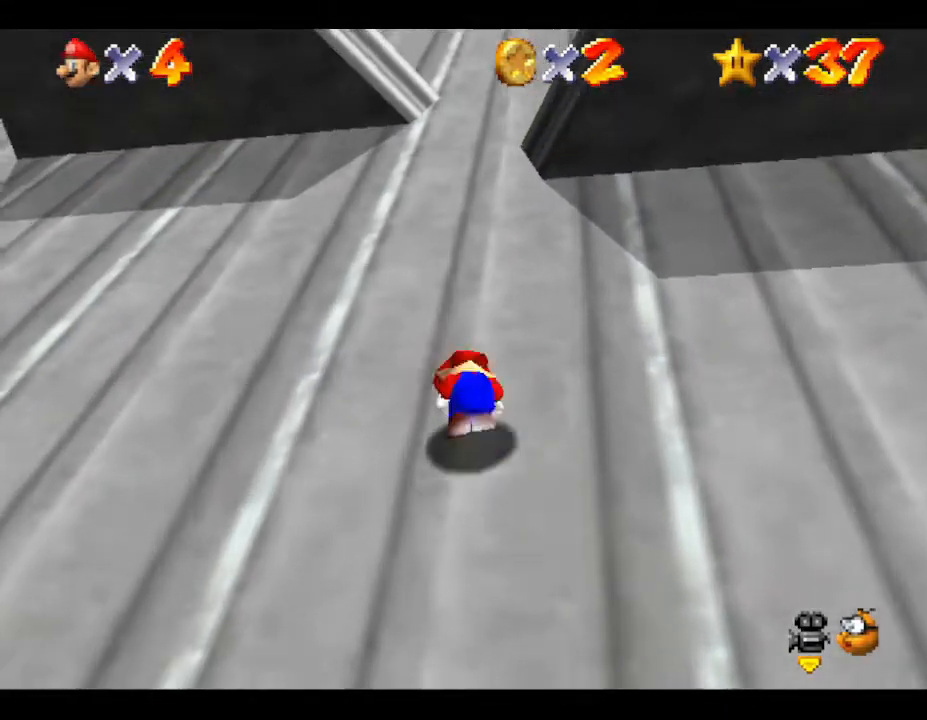
{"buttons": ["A", "B"], "left_stick": "up", "events": [[50, "A", "down"], [50, "B", "down"], [150, "A", "up"], [150, "B", "up"], [300, "A", "down"], [300, "B", "down"], [317, "A", "up"], [317, "B", "up"], [450, "A", "down"], [450, "B", "down"]]}
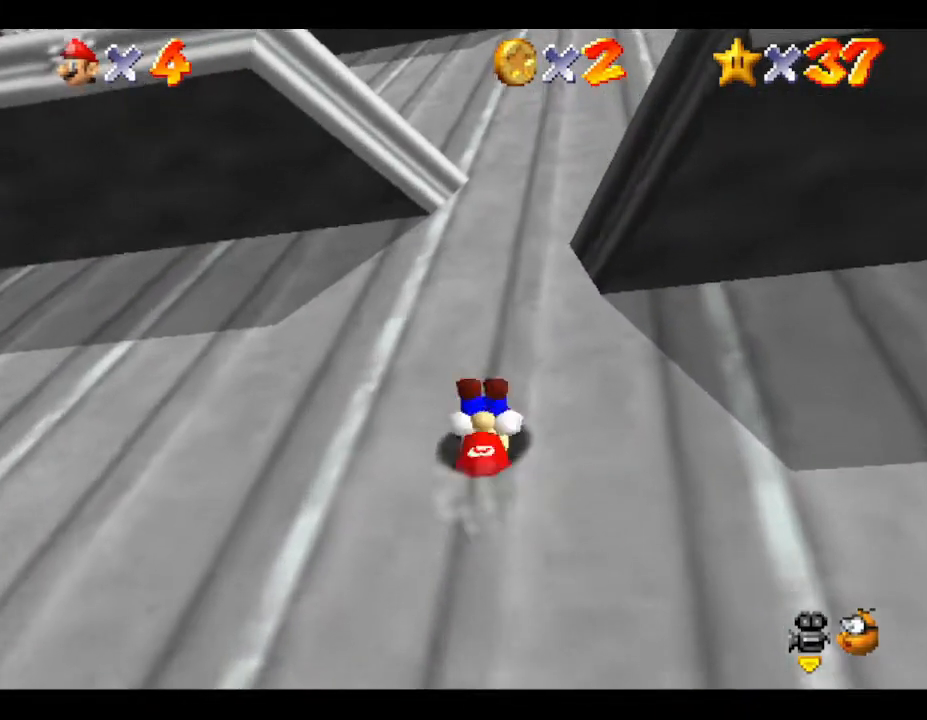
{"buttons": ["A", "B"], "left_stick": "up", "events": [[33, "A", "up"], [33, "B", "up"], [100, "B", "down"], [133, "A", "down"], [183, "A", "up"], [183, "B", "up"], [250, "A", "down"], [250, "B", "down"], [350, "A", "up"], [350, "B", "up"], [417, "B", "down"], [467, "A", "down"]]}
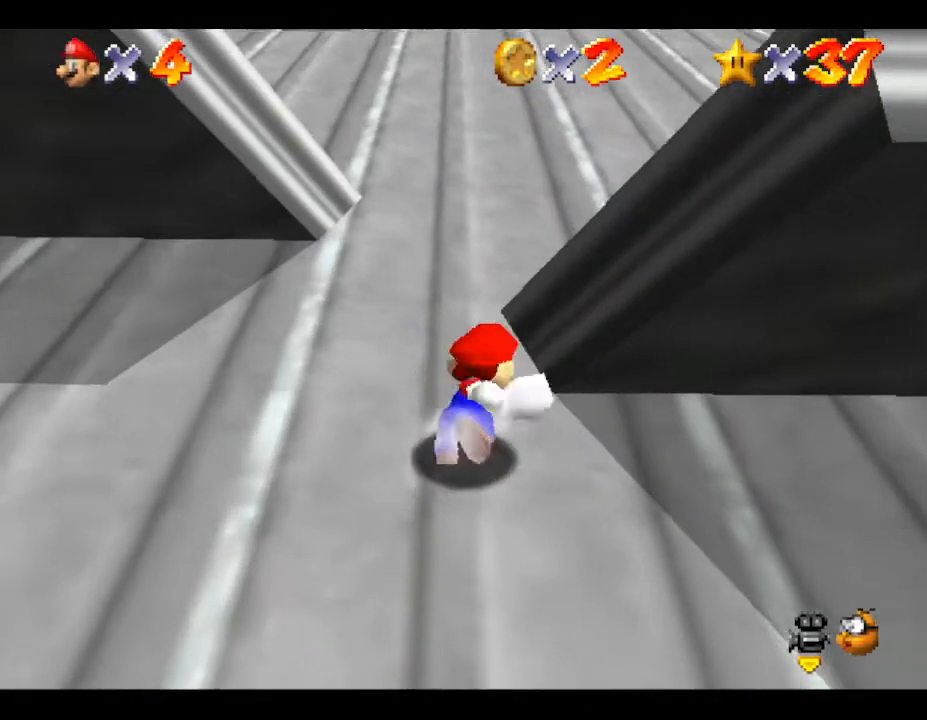
{"buttons": [], "left_stick": "up", "events": [[33, "A", "up"], [33, "B", "up"], [267, "A", "down"], [317, "B", "down"], [500, "A", "up"], [500, "B", "up"]]}
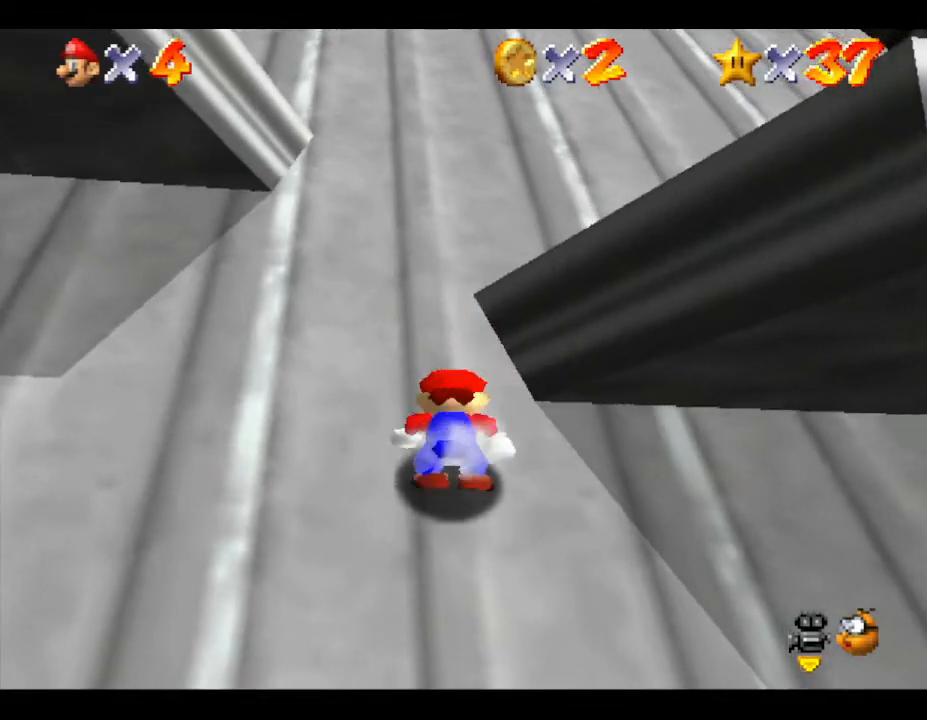
{"buttons": ["A", "B"], "left_stick": "up", "events": [[50, "A", "down"], [83, "B", "down"], [300, "A", "up"], [300, "B", "up"], [433, "A", "down"], [433, "B", "down"]]}
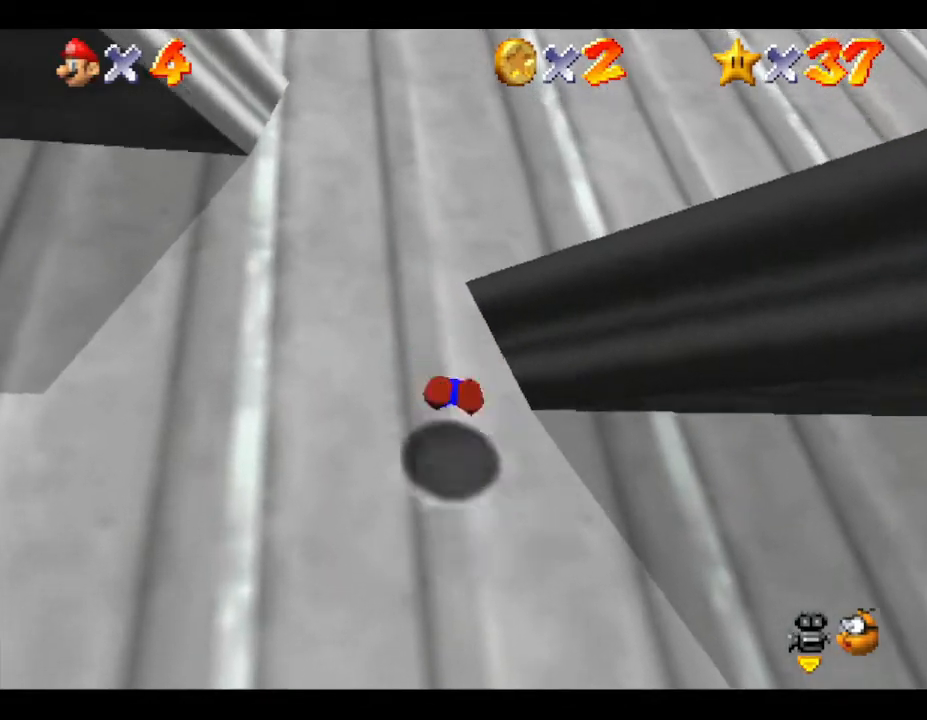
{"buttons": [], "left_stick": "up-right", "events": [[67, "A", "up"], [67, "B", "up"], [333, "A", "down"], [333, "B", "down"], [433, "left_stick", "up-right"], [500, "A", "up"], [500, "B", "up"]]}
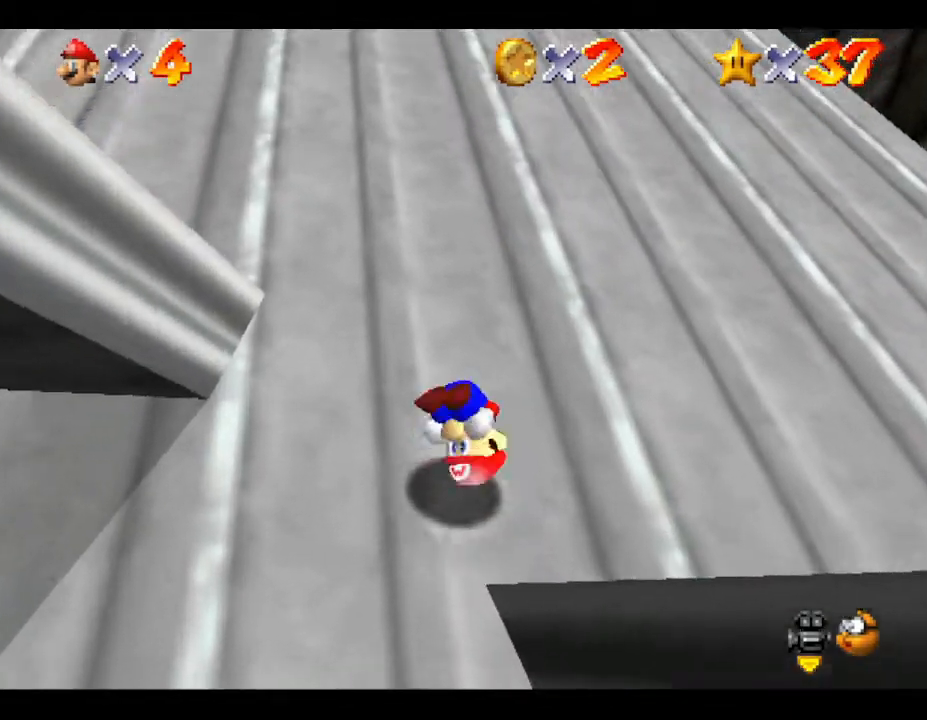
{"buttons": [], "left_stick": "center", "events": [[33, "left_stick", "right"], [483, "left_stick", "center"]]}
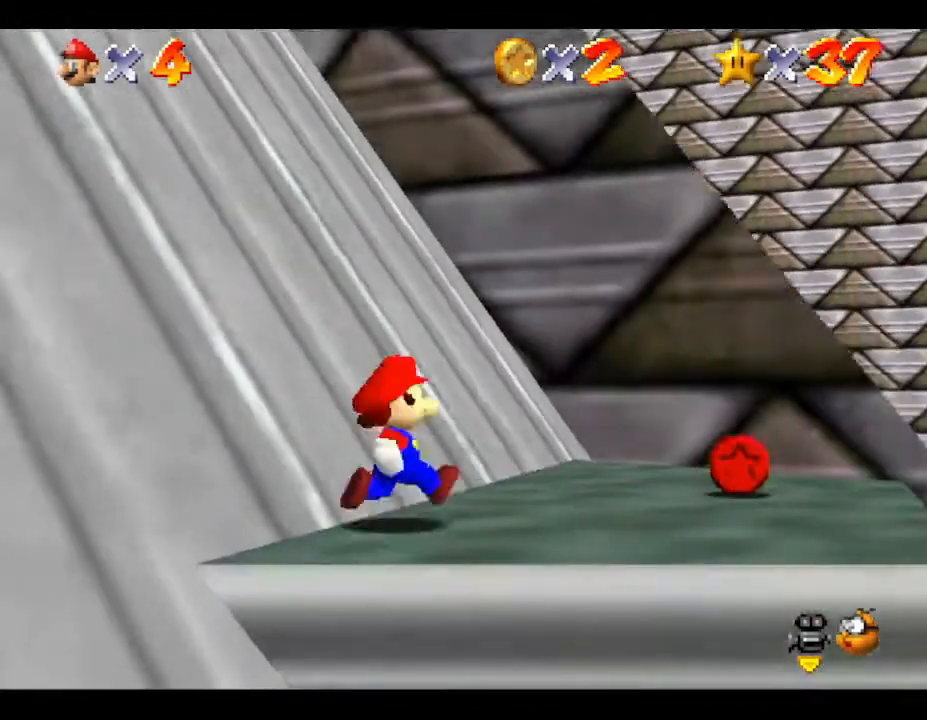
{"buttons": [], "left_stick": "right", "events": [[283, "left_stick", "right"]]}
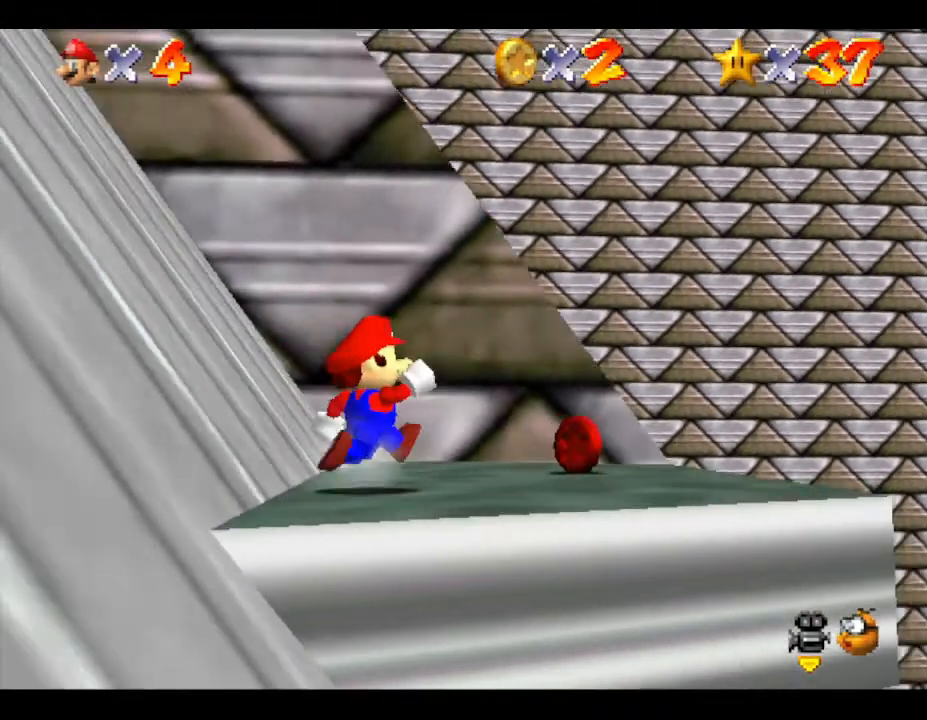
{"buttons": [], "left_stick": "center", "events": [[83, "left_stick", "up-right"], [300, "left_stick", "center"]]}
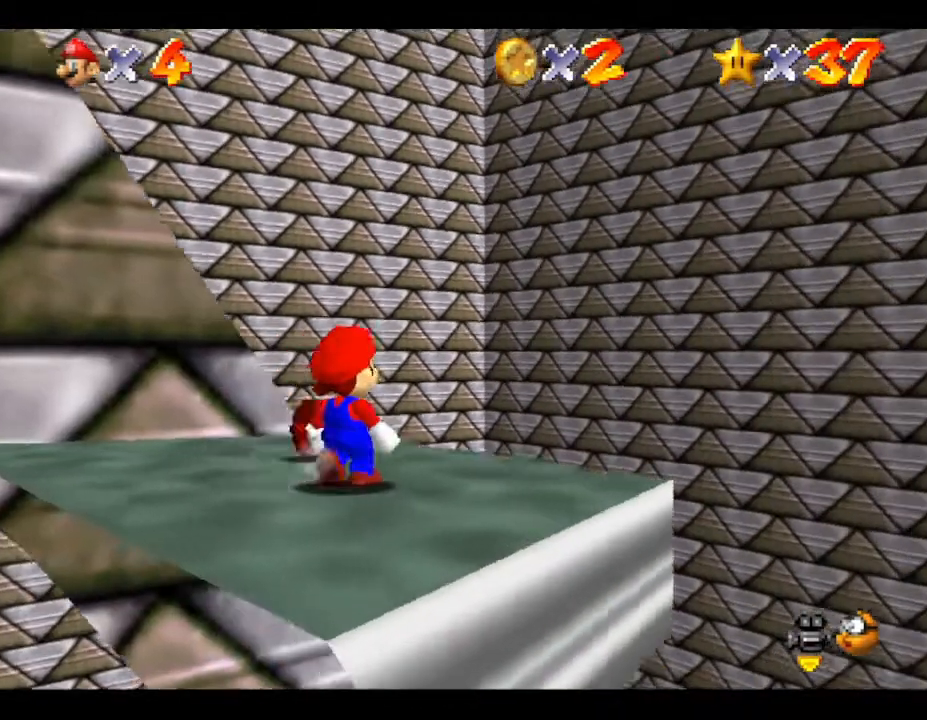
{"buttons": [], "left_stick": "up", "events": [[17, "left_stick", "up"]]}
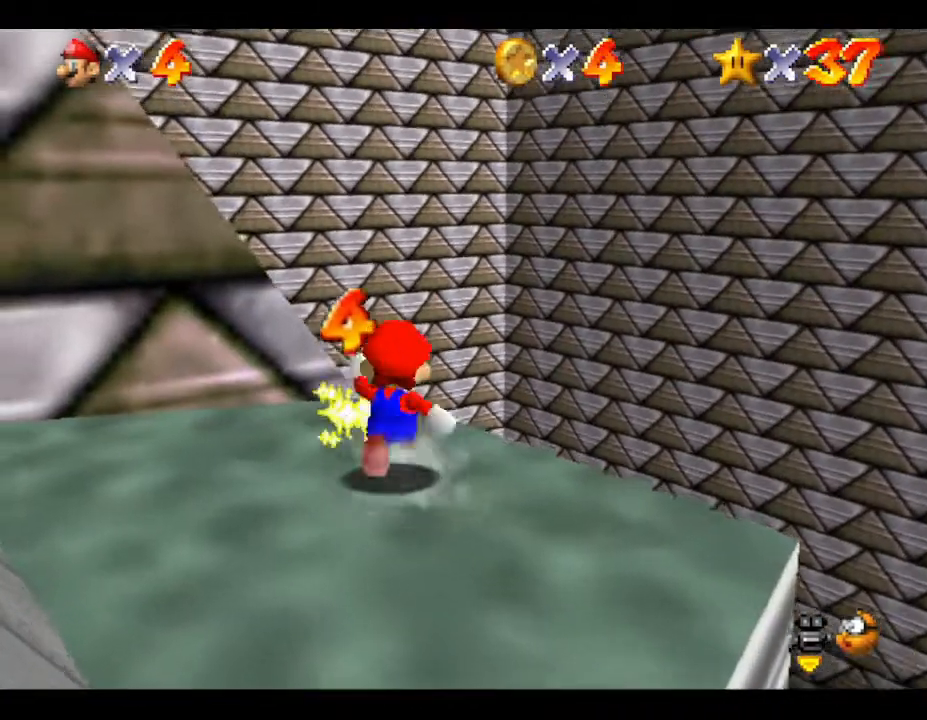
{"buttons": [], "left_stick": "up-right", "events": [[100, "C_RIGHT", "down"], [250, "C_RIGHT", "up"], [383, "left_stick", "up-right"]]}
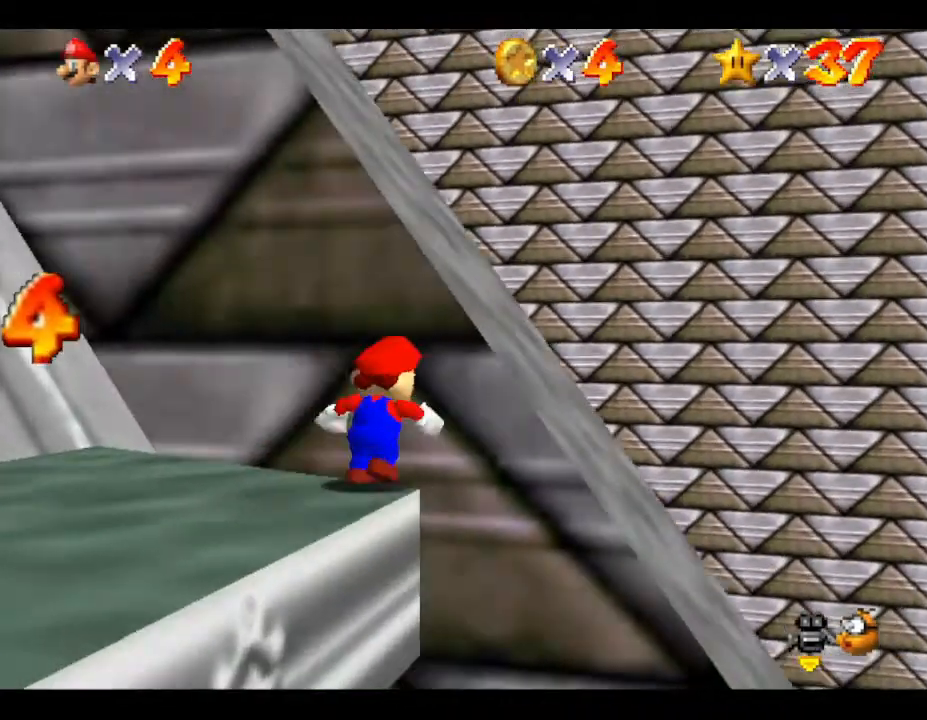
{"buttons": [], "left_stick": "up-left", "events": [[67, "left_stick", "down-right"], [217, "left_stick", "right"], [367, "left_stick", "up"], [433, "left_stick", "up-left"]]}
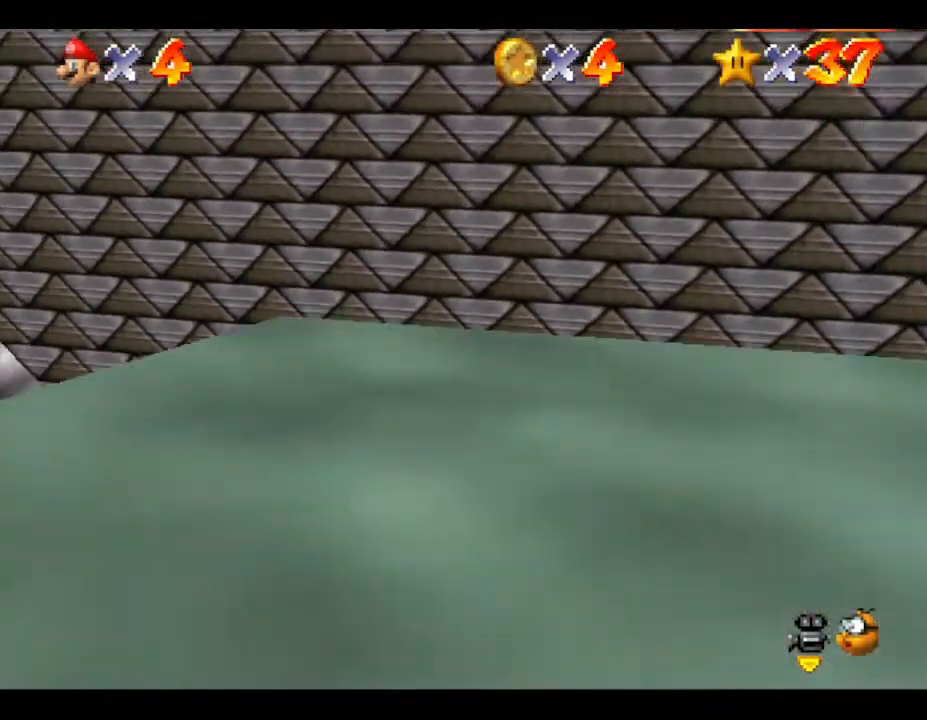
{"buttons": [], "left_stick": "left", "events": [[50, "left_stick", "left"], [233, "left_stick", "down-left"], [450, "left_stick", "left"]]}
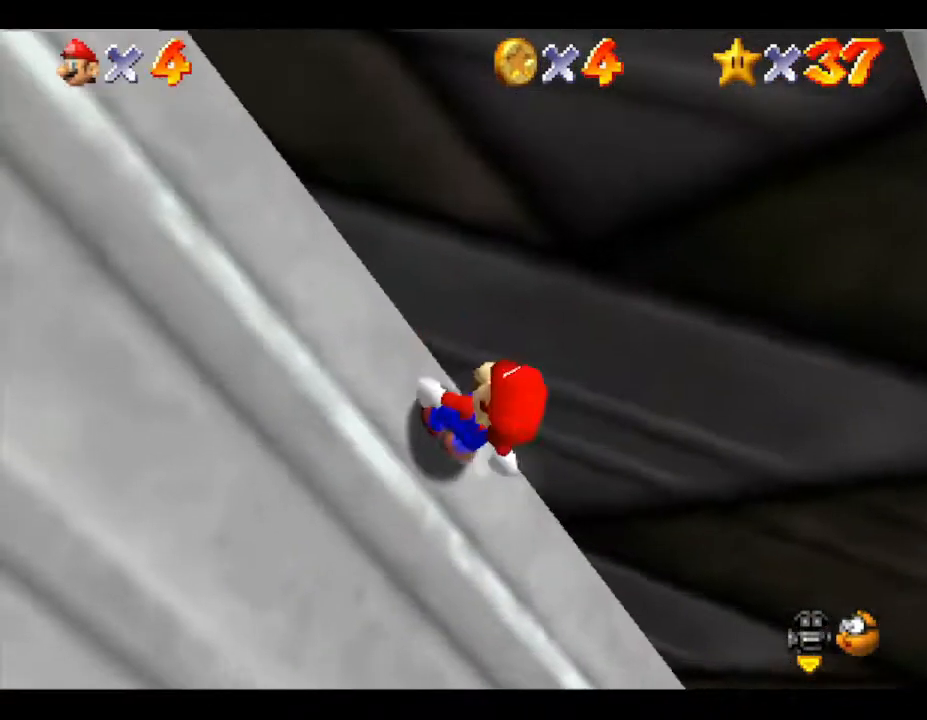
{"buttons": [], "left_stick": "center", "events": [[50, "left_stick", "center"]]}
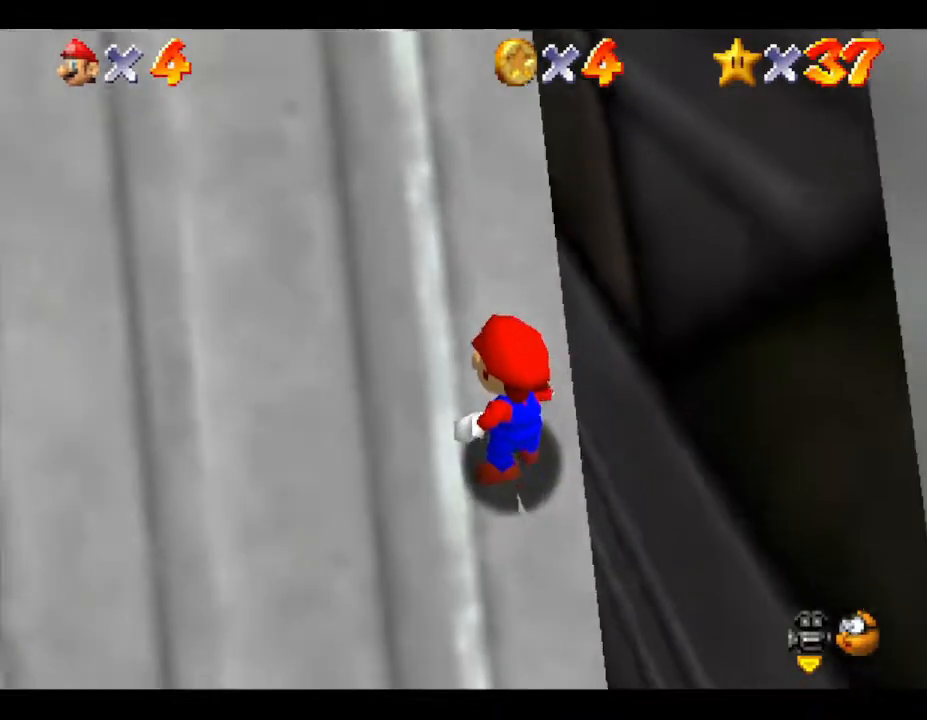
{"buttons": [], "left_stick": "down", "events": [[417, "left_stick", "down"]]}
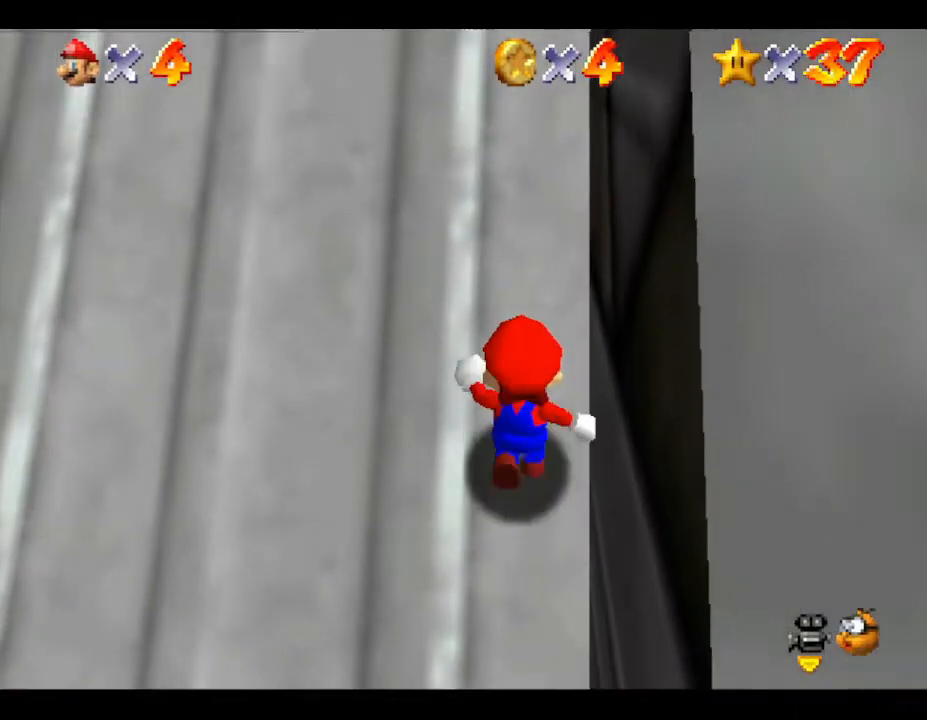
{"buttons": [], "left_stick": "down", "events": []}
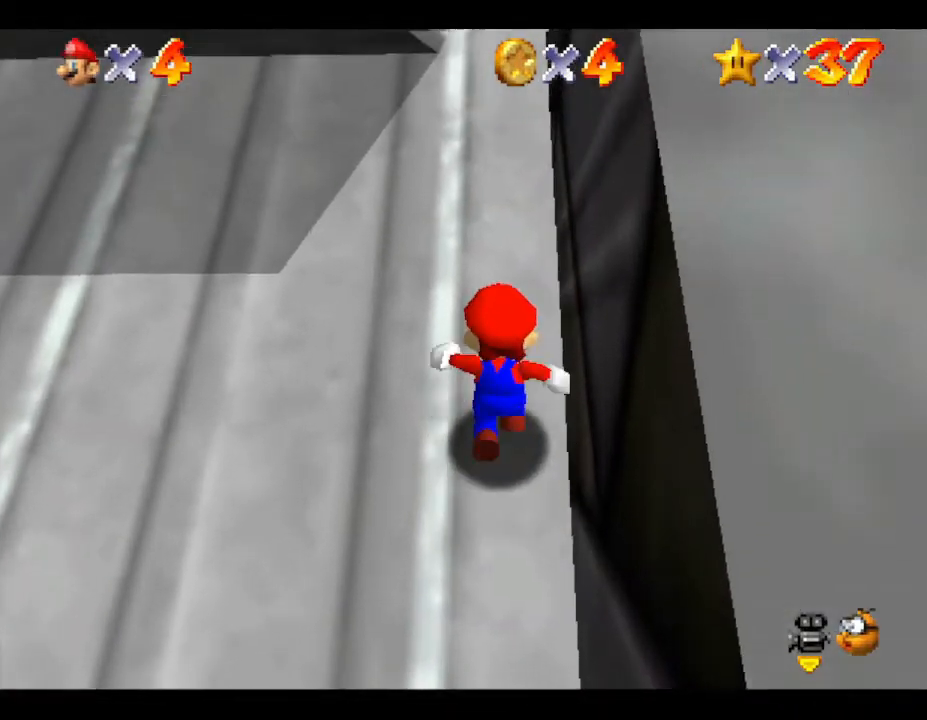
{"buttons": [], "left_stick": "left", "events": [[50, "left_stick", "down-left"], [150, "left_stick", "left"]]}
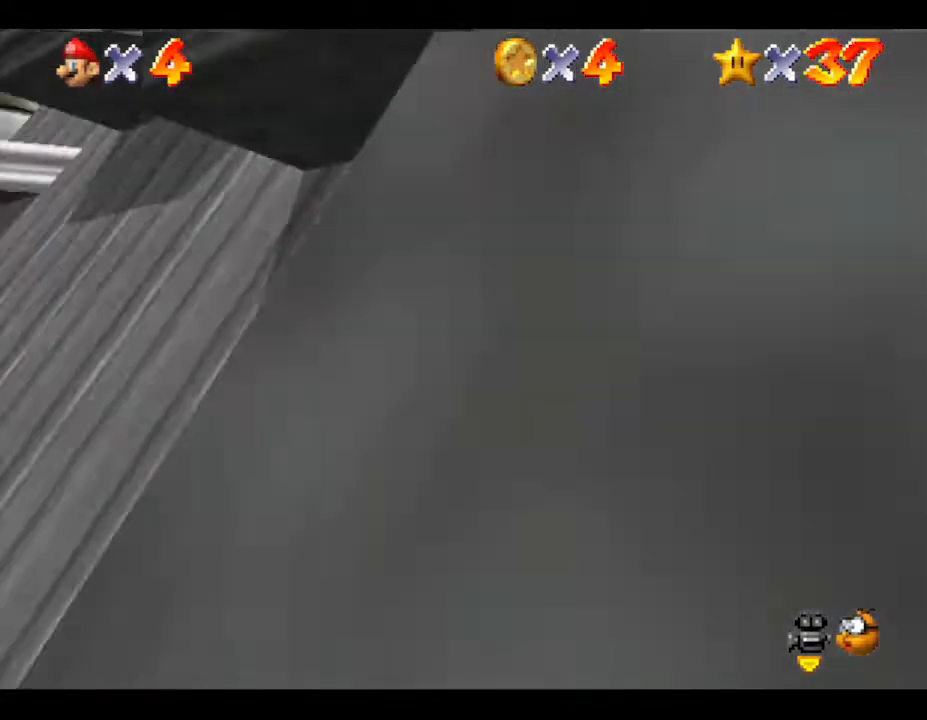
{"buttons": [], "left_stick": "up-left", "events": [[433, "left_stick", "up-left"]]}
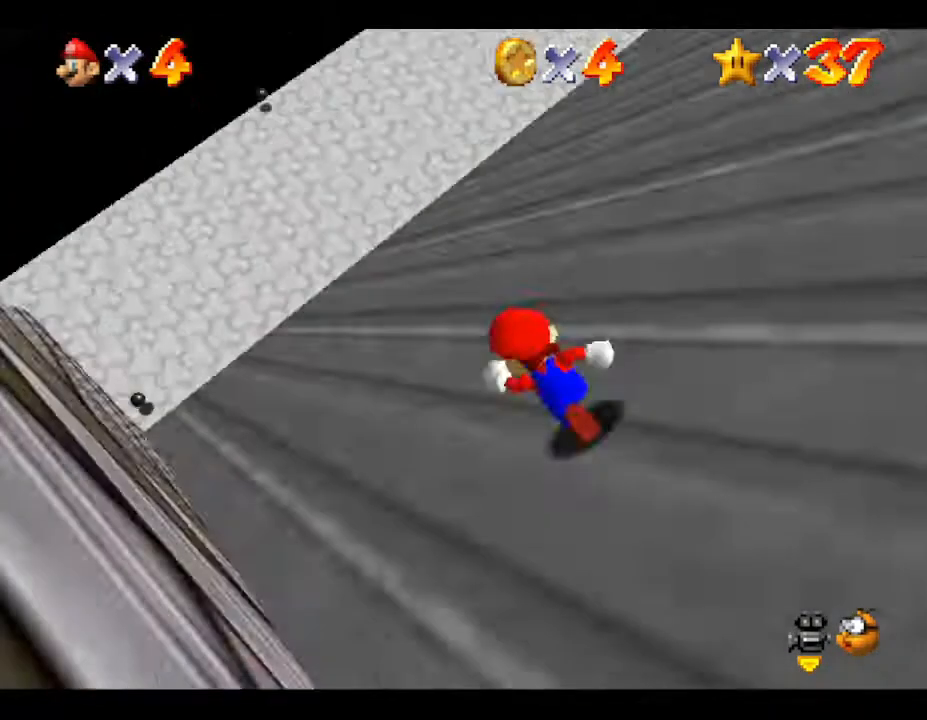
{"buttons": [], "left_stick": "up", "events": [[133, "left_stick", "up"]]}
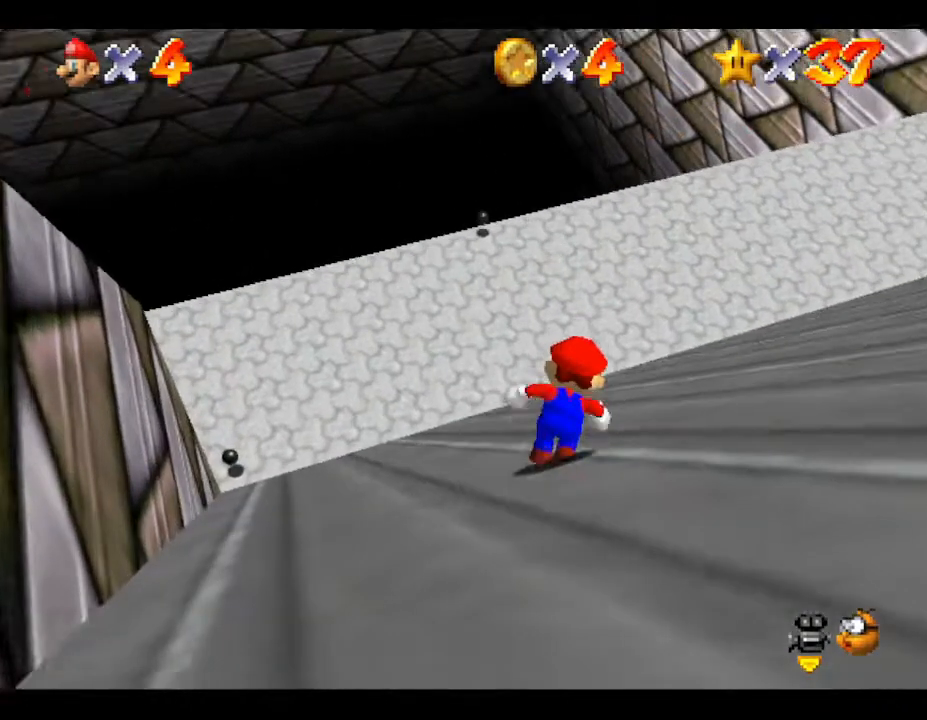
{"buttons": [], "left_stick": "up", "events": []}
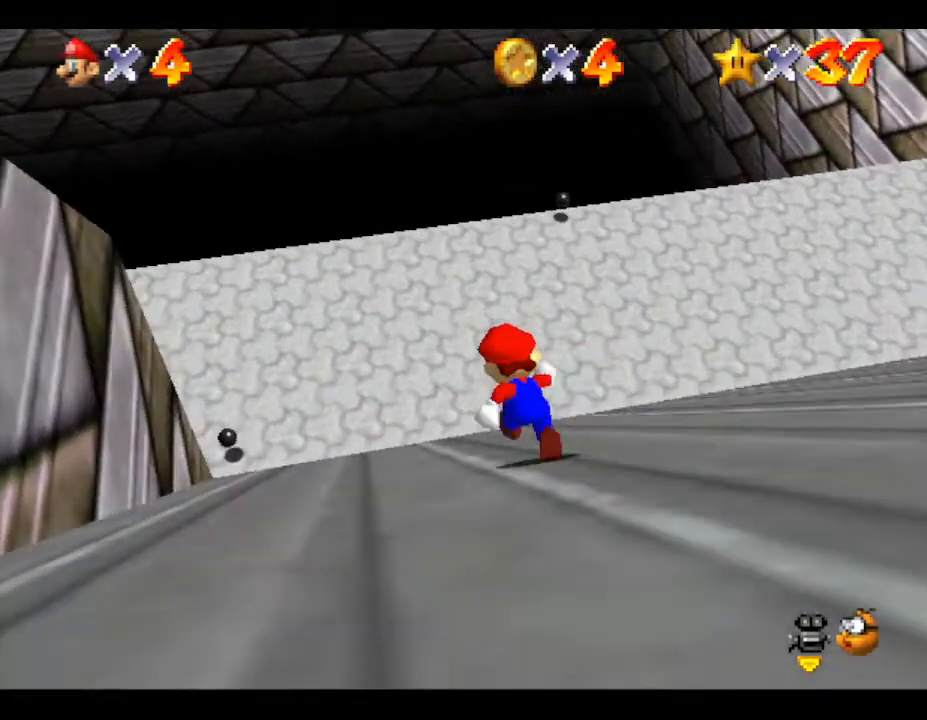
{"buttons": [], "left_stick": "up", "events": []}
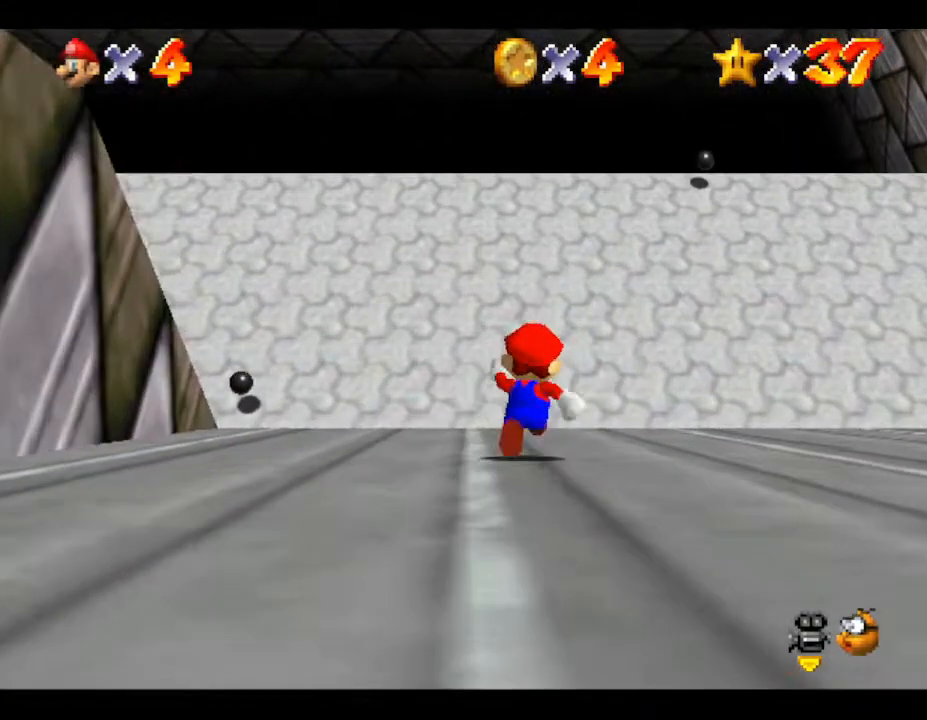
{"buttons": [], "left_stick": "up", "events": []}
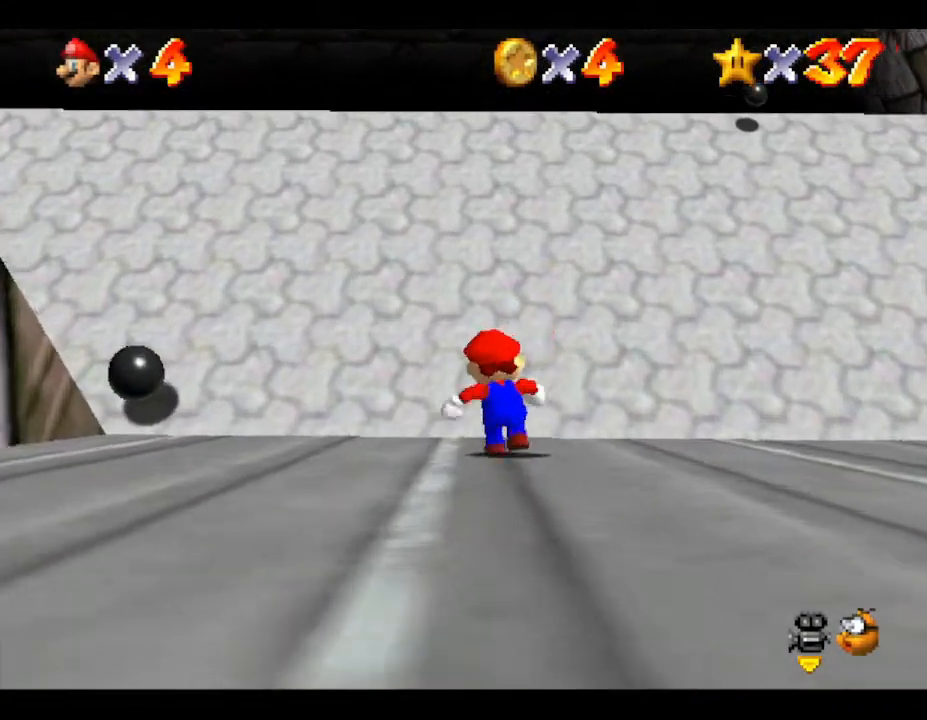
{"buttons": [], "left_stick": "up", "events": []}
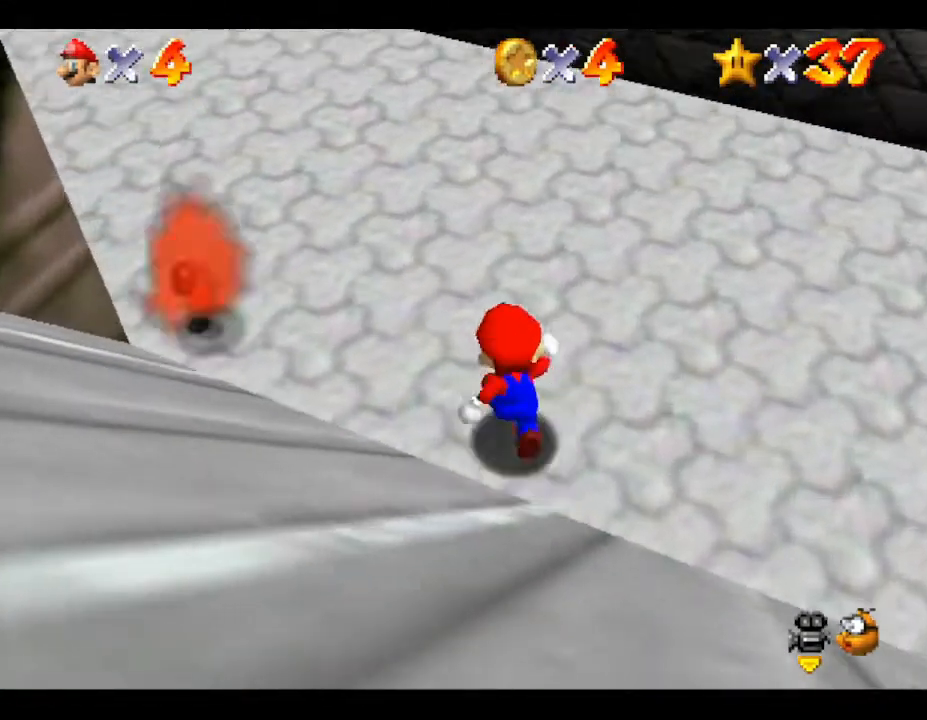
{"buttons": [], "left_stick": "up-left", "events": [[317, "left_stick", "up-left"]]}
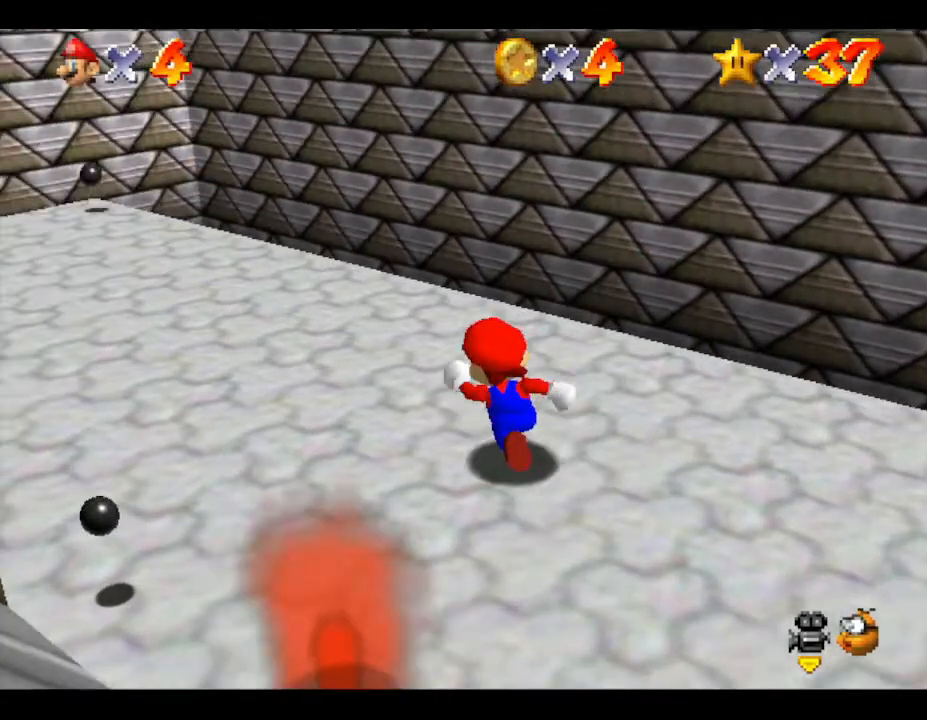
{"buttons": [], "left_stick": "up-left", "events": []}